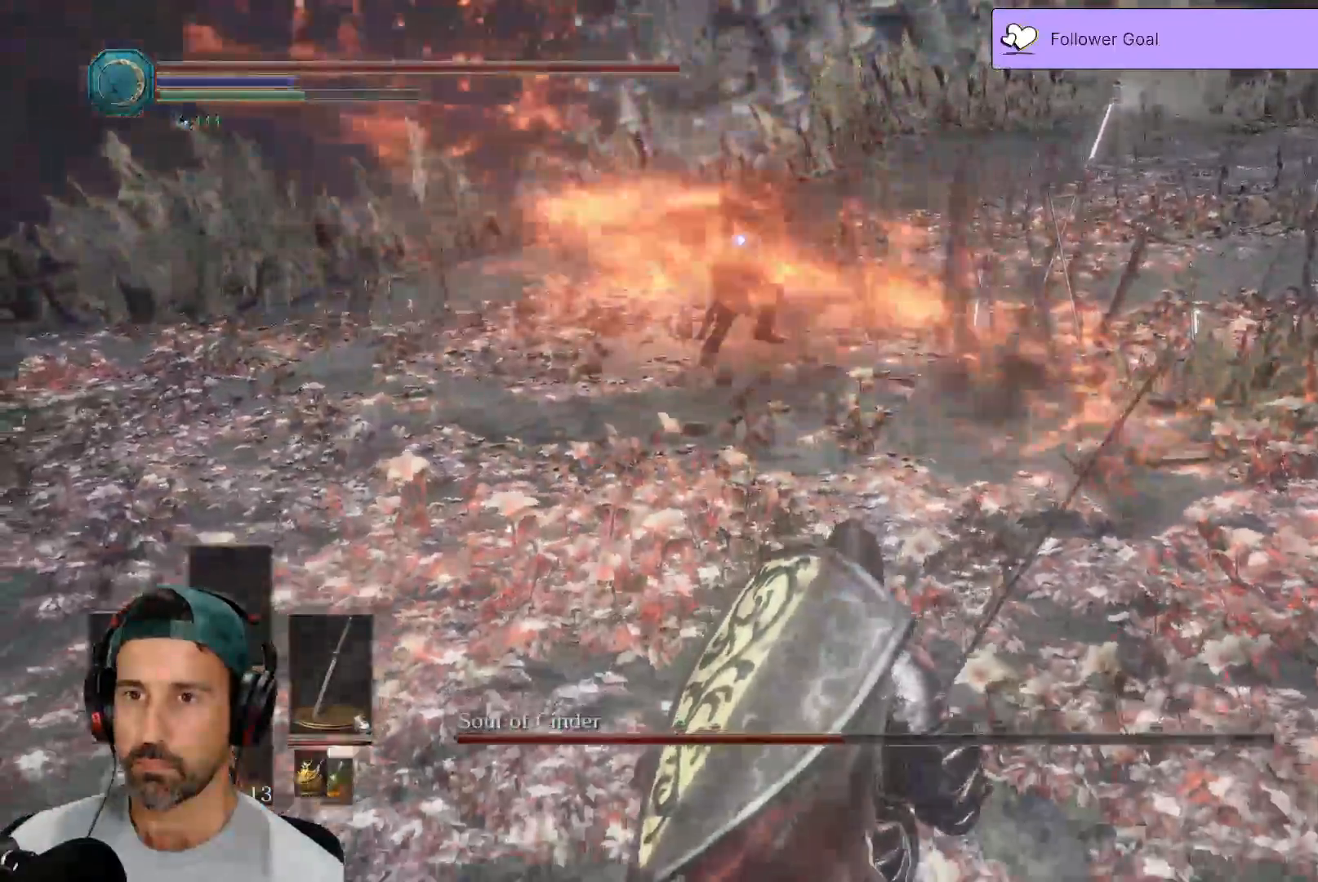
Gameplay with a controller (Xbox layout); each line is a JSON object with the inputs held at the frame after it. "events" lists button and stick changes between this image and that frame as [ms after this image, input, new state], when the widget could be followed in between.
{"buttons": ["L3"], "left_stick": "down", "right_stick": "center", "events": [[100, "DPAD_DOWN", "up"]]}
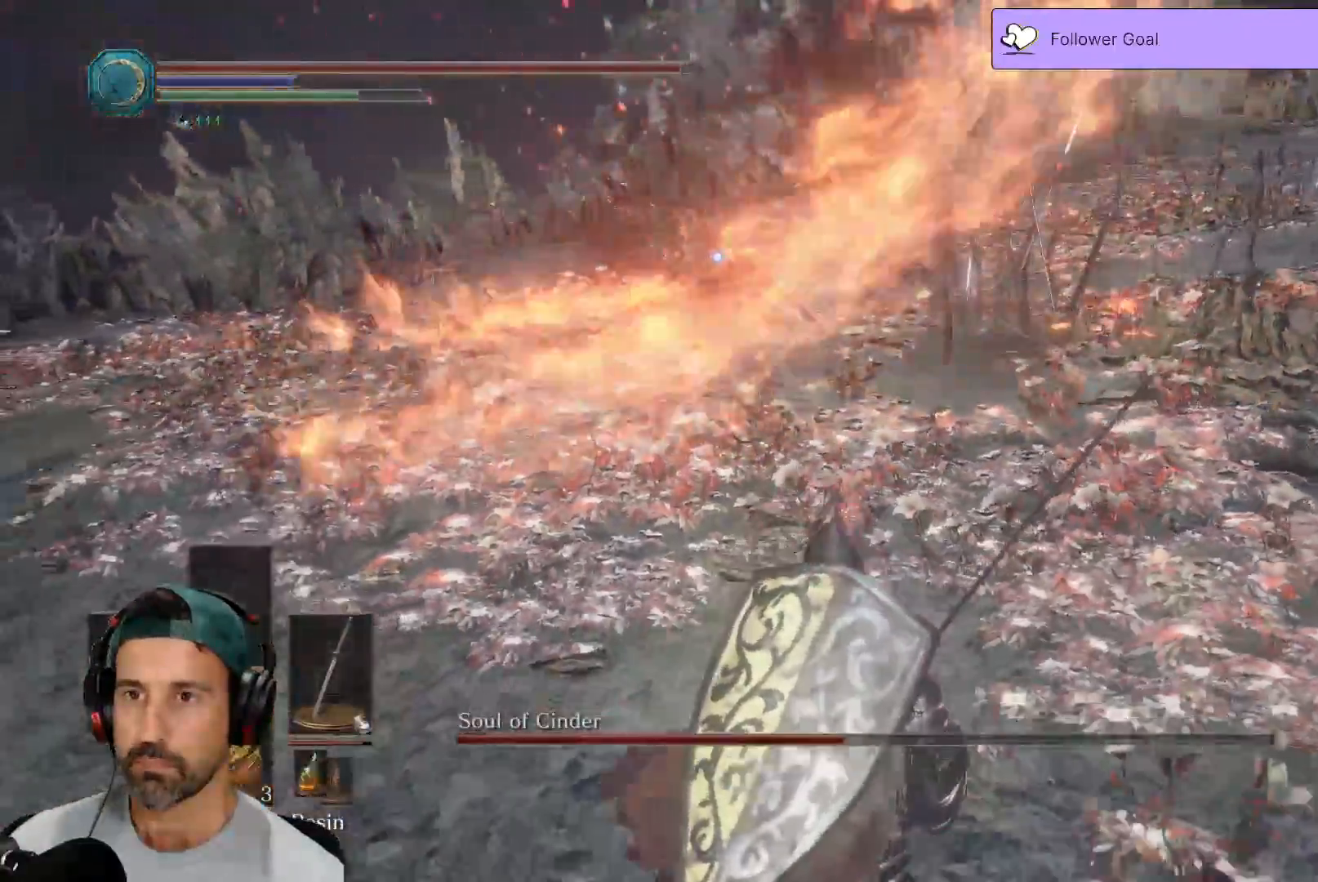
{"buttons": ["L3"], "left_stick": "down", "right_stick": "center", "events": []}
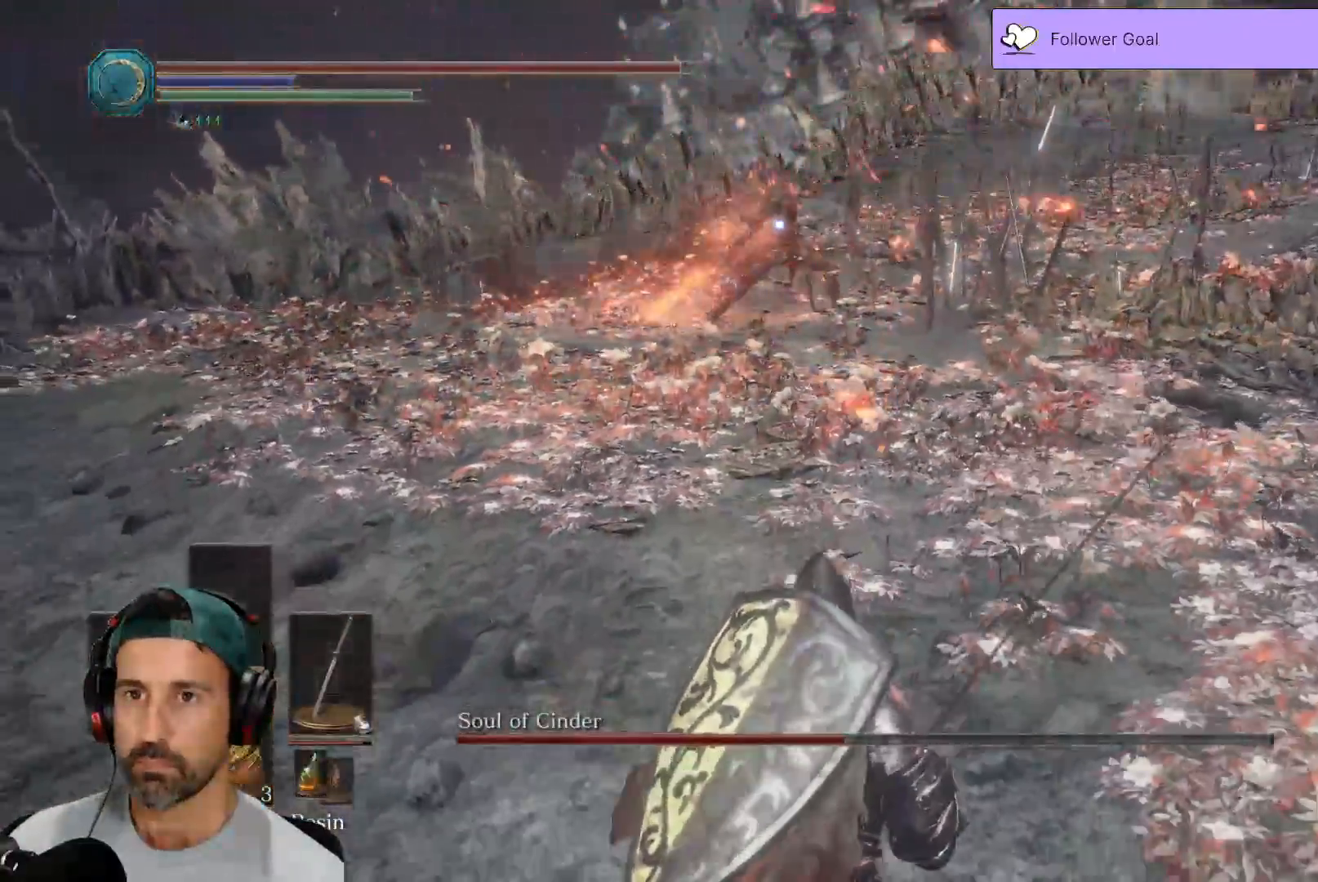
{"buttons": ["X"], "left_stick": "down", "right_stick": "center", "events": [[333, "X", "down"], [433, "L3", "up"], [450, "X", "up"], [500, "X", "down"]]}
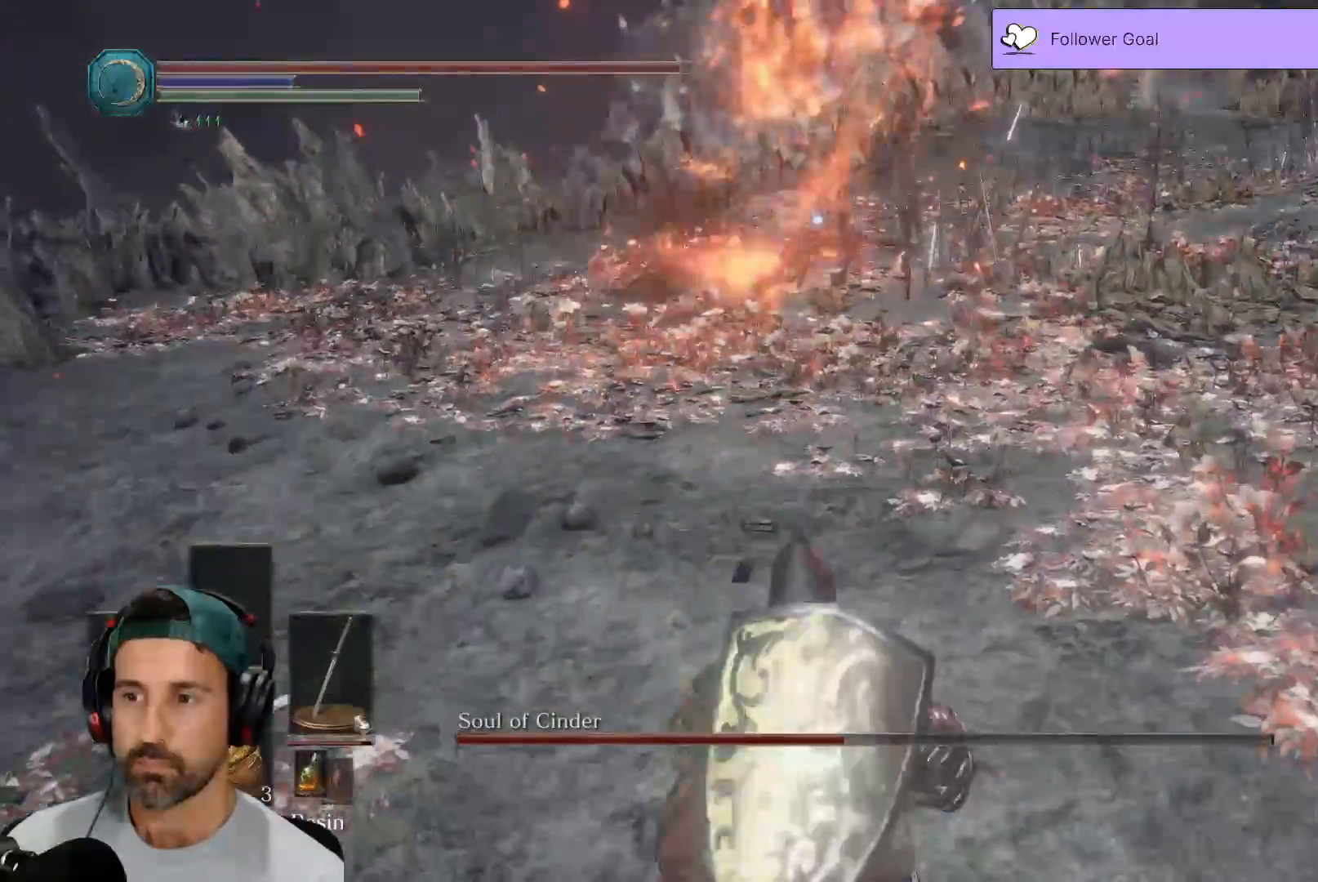
{"buttons": [], "left_stick": "center", "right_stick": "center"}